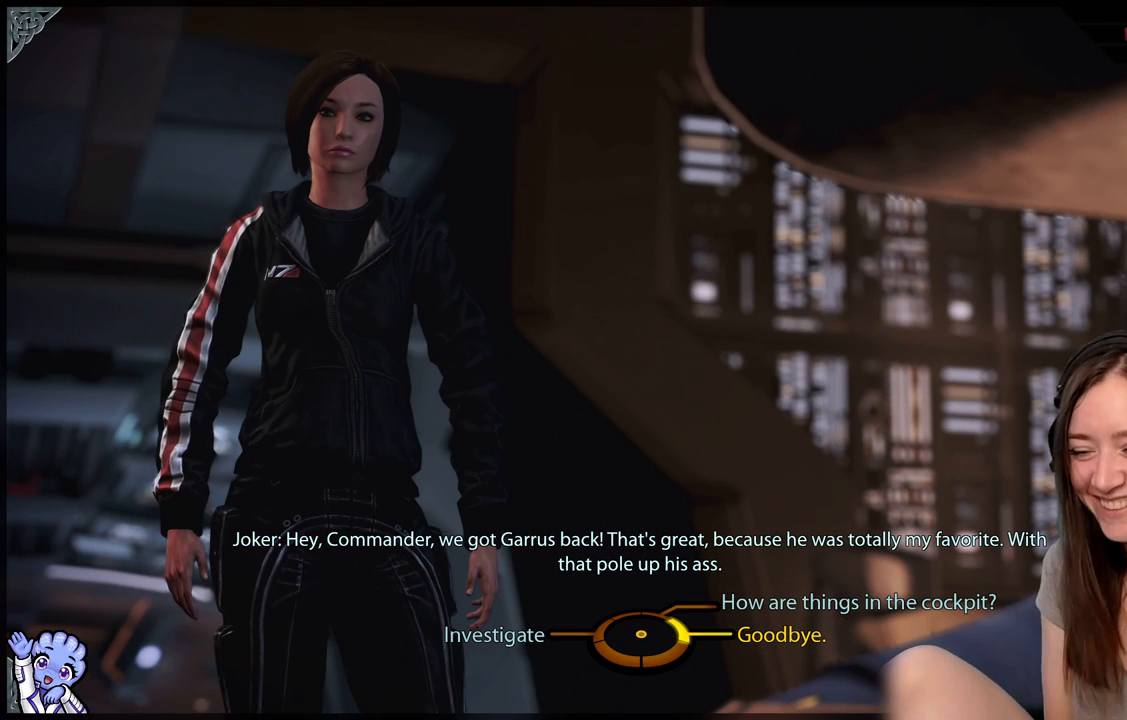
Gameplay with a controller (Xbox layout); each line is a JSON object with the inputs held at the frame after it. "events" lists button and stick changes between this image and that frame as [ms after this image, input, new state], when the widget could be followed in between. Not read: SHARE.
{"buttons": [], "left_stick": "left", "right_stick": "center", "events": [[233, "left_stick", "left"]]}
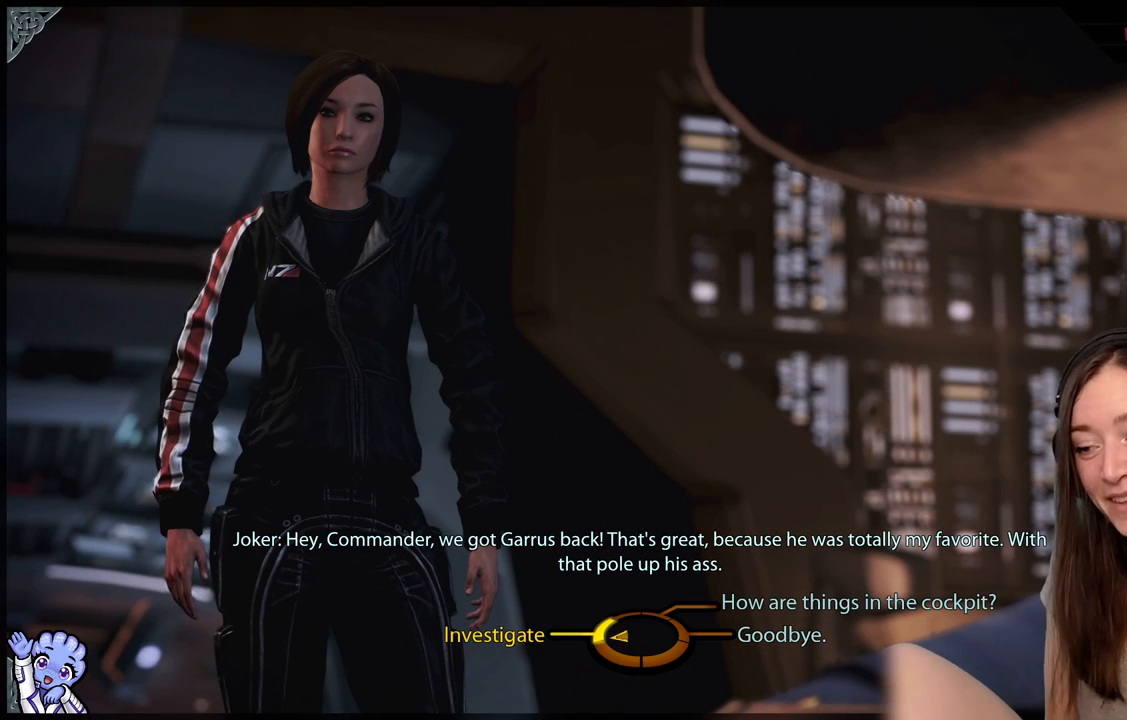
{"buttons": [], "left_stick": "left", "right_stick": "center", "events": []}
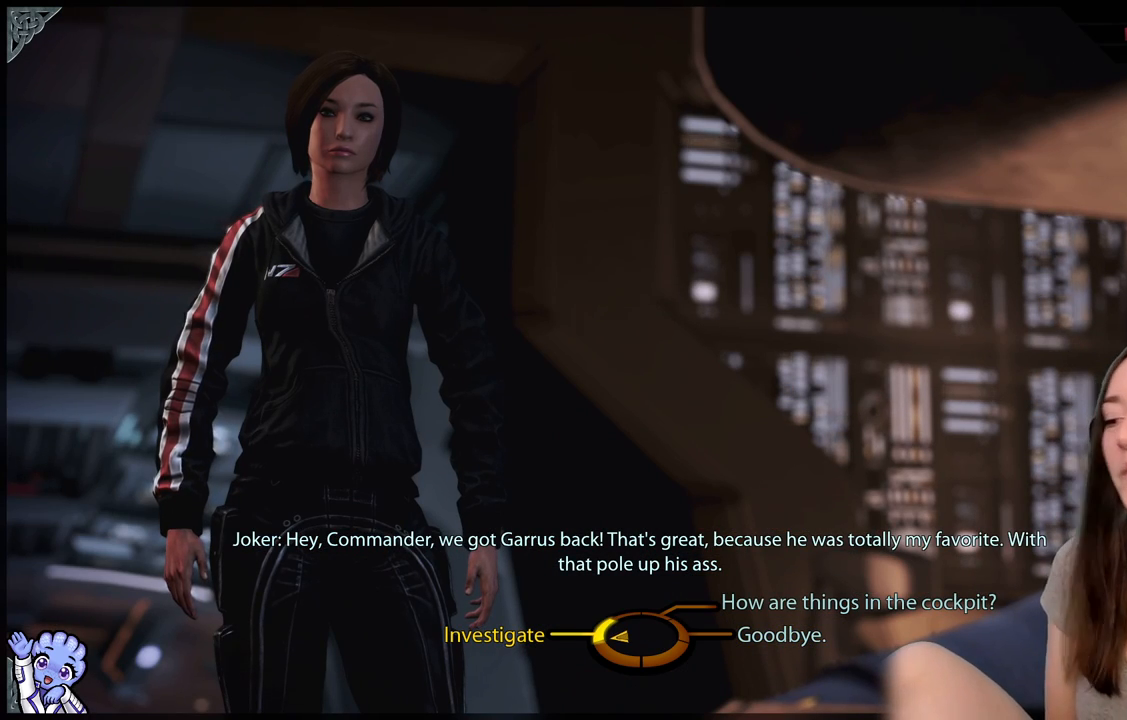
{"buttons": [], "left_stick": "left", "right_stick": "center", "events": [[383, "A", "down"], [483, "A", "up"]]}
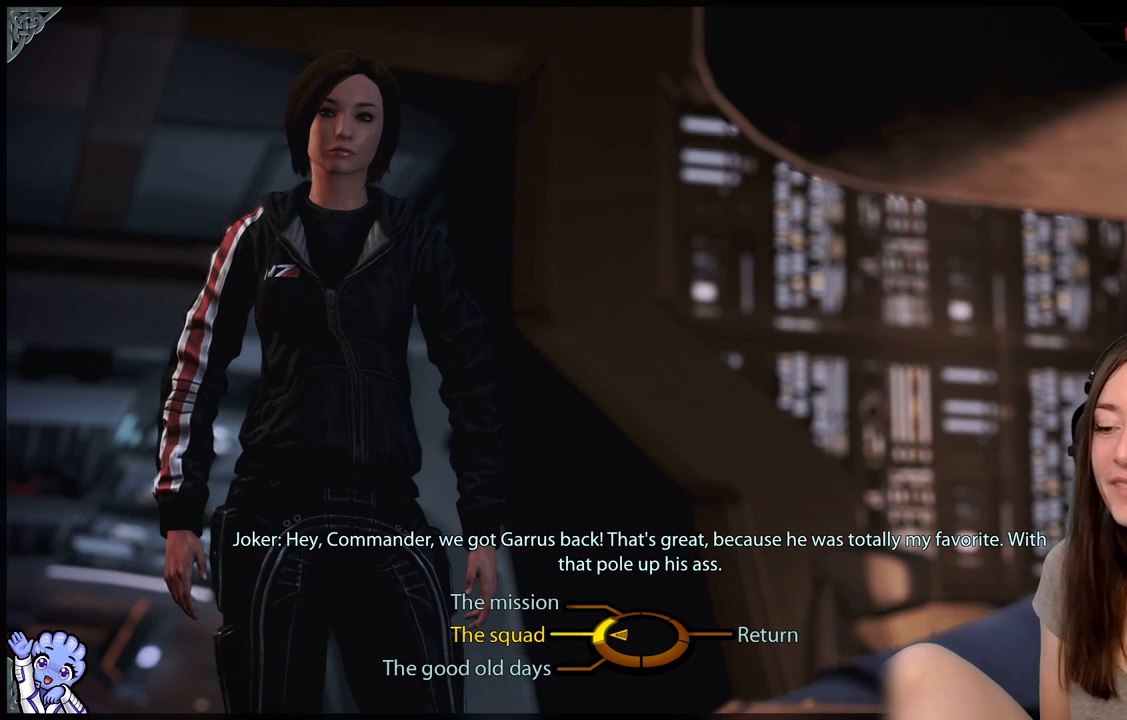
{"buttons": [], "left_stick": "up-left", "right_stick": "center", "events": [[217, "left_stick", "up-left"]]}
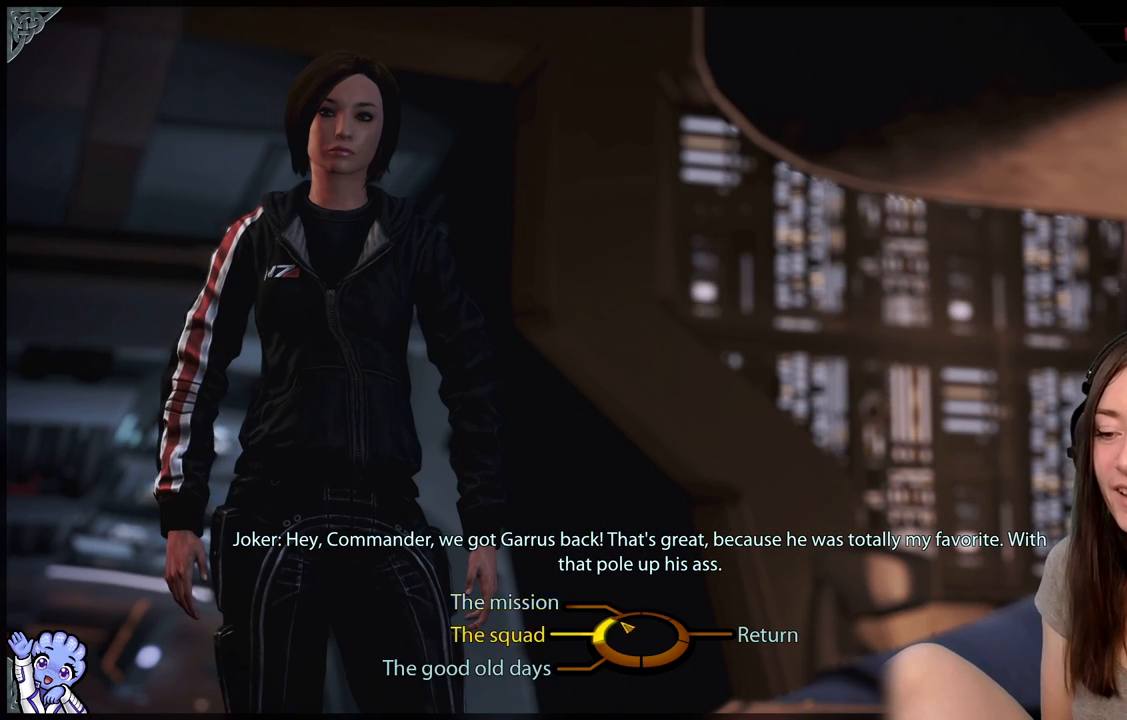
{"buttons": [], "left_stick": "left", "right_stick": "center", "events": [[400, "left_stick", "left"]]}
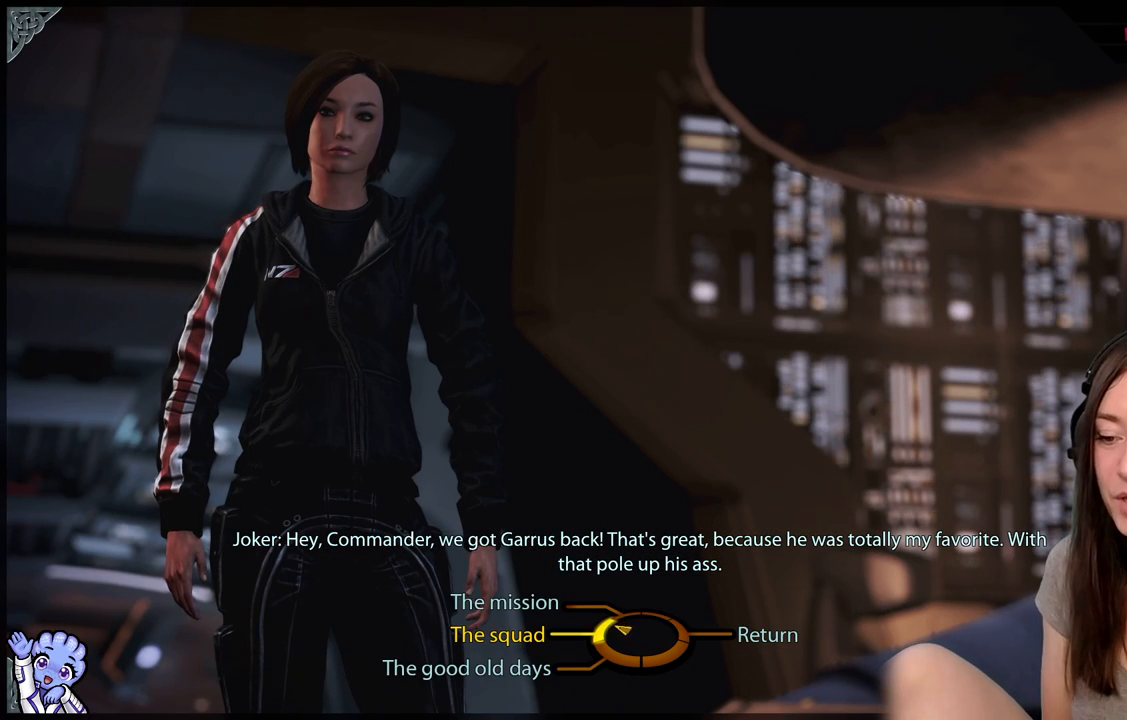
{"buttons": [], "left_stick": "down-left", "right_stick": "center", "events": [[100, "left_stick", "up-left"], [333, "left_stick", "left"], [467, "left_stick", "down-left"]]}
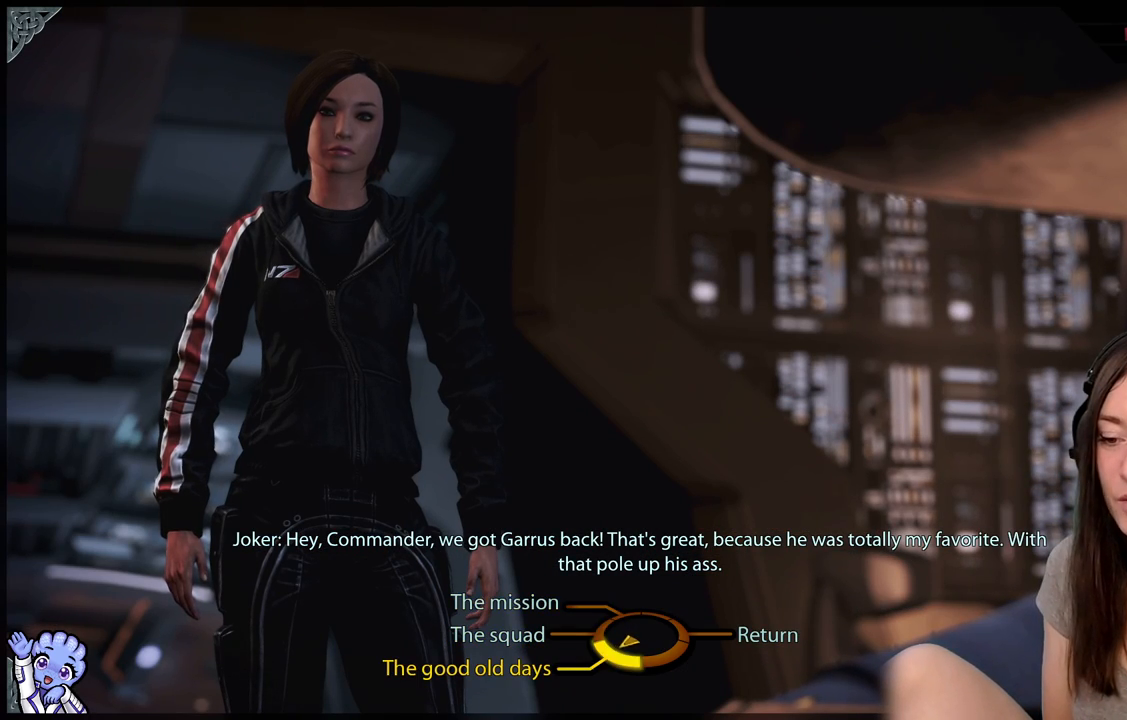
{"buttons": [], "left_stick": "up-left", "right_stick": "center", "events": [[283, "left_stick", "left"], [433, "left_stick", "up-left"]]}
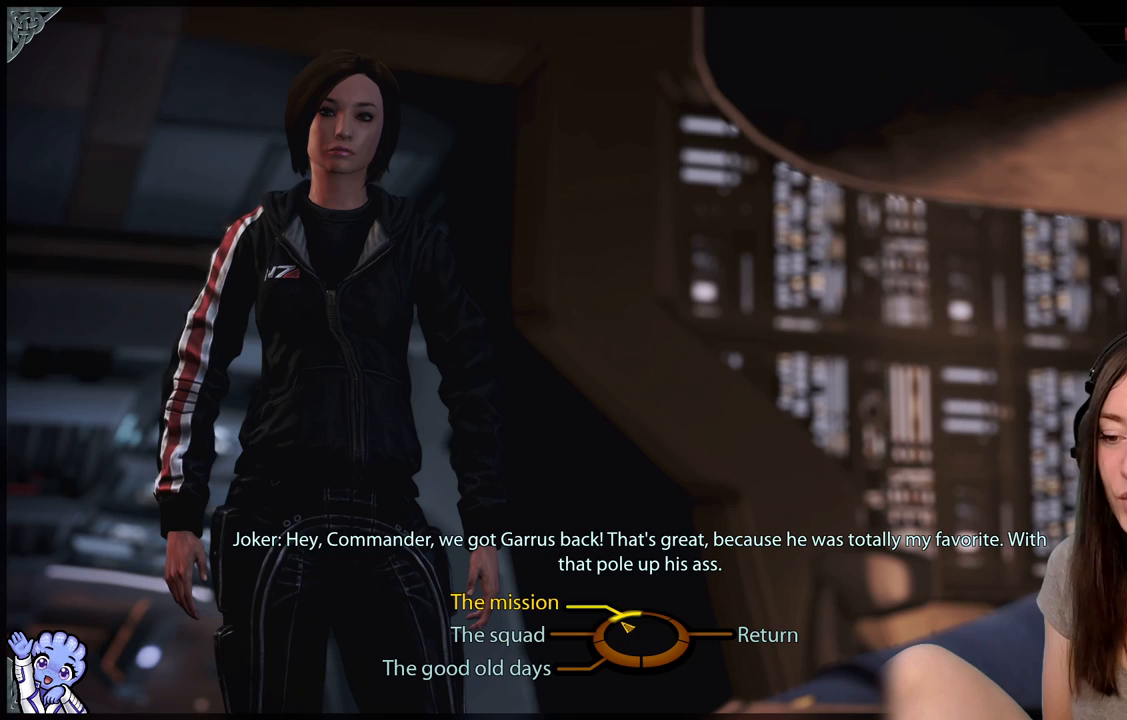
{"buttons": [], "left_stick": "up-left", "right_stick": "center", "events": []}
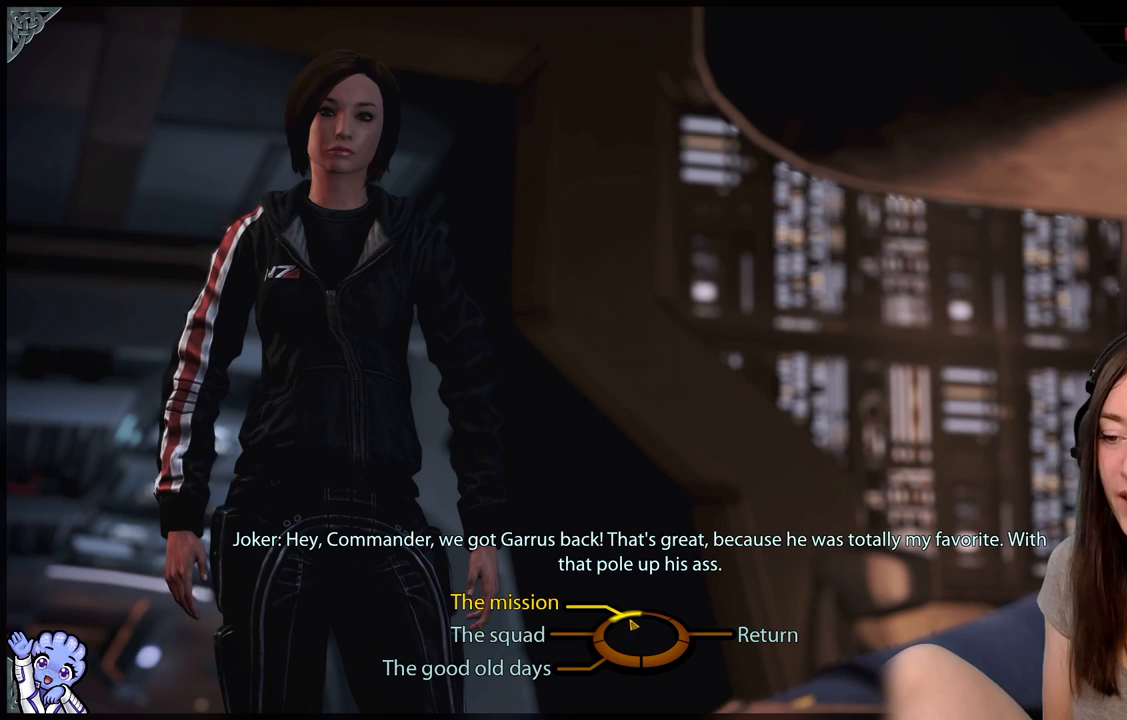
{"buttons": ["A", "R2"], "left_stick": "up-left", "right_stick": "center", "events": [[500, "A", "down"], [500, "R2", "down"]]}
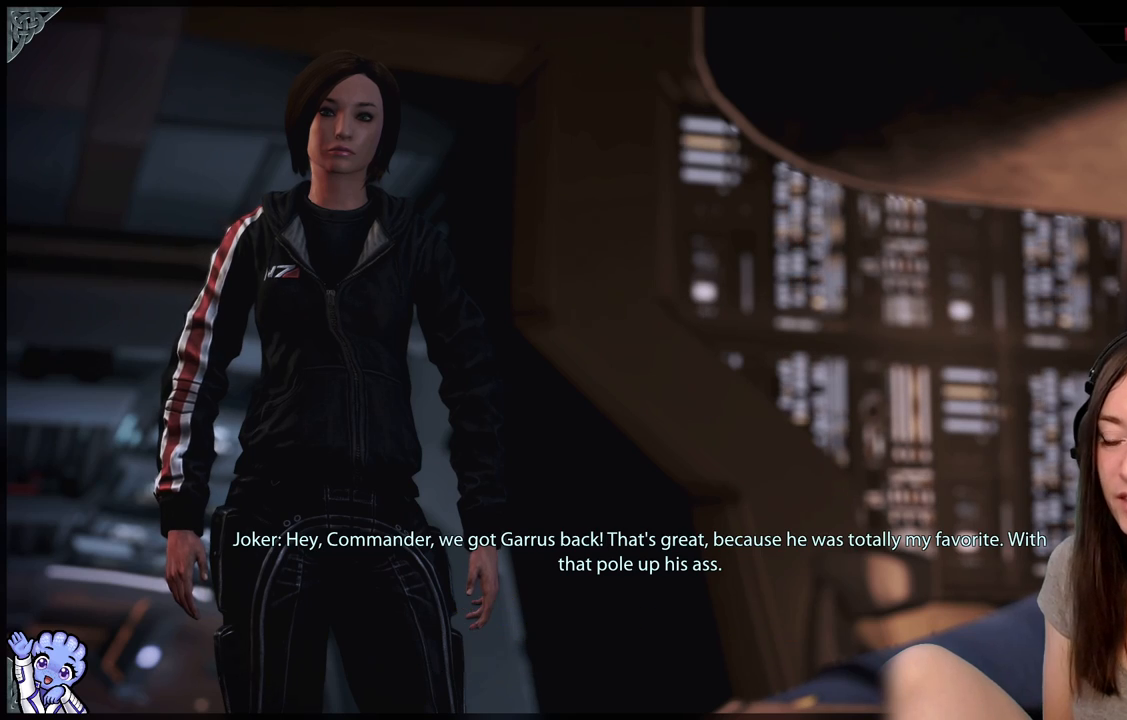
{"buttons": [], "left_stick": "center", "right_stick": "center", "events": [[100, "A", "up"], [200, "left_stick", "center"], [350, "R2", "up"]]}